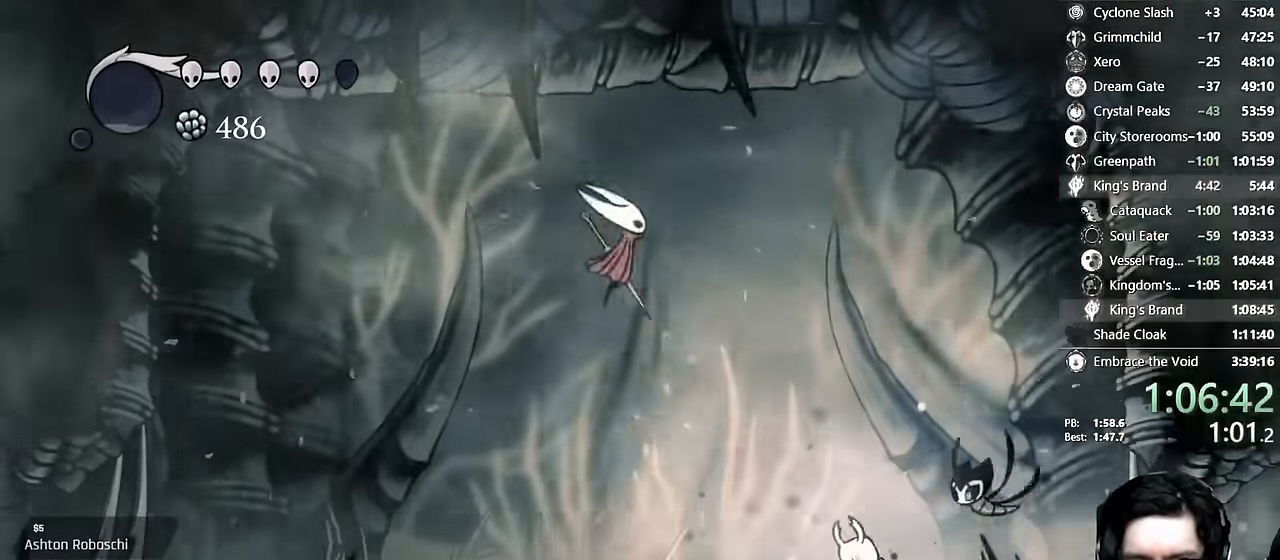
Gameplay with a controller (Xbox layout); each line is a JSON object with the inputs held at the frame after it (dt_ms = milliseconds from this image to that frame). "events" lists button and stick changes between this image and that frame as [ms after this image, input, new state], when the widget could be followed in between. Not read: L3 R3.
{"dt_ms": 500, "buttons": ["DPAD_LEFT"], "left_stick": "center", "right_stick": "center", "events": [[133, "DPAD_LEFT", "down"], [367, "A", "up"]]}
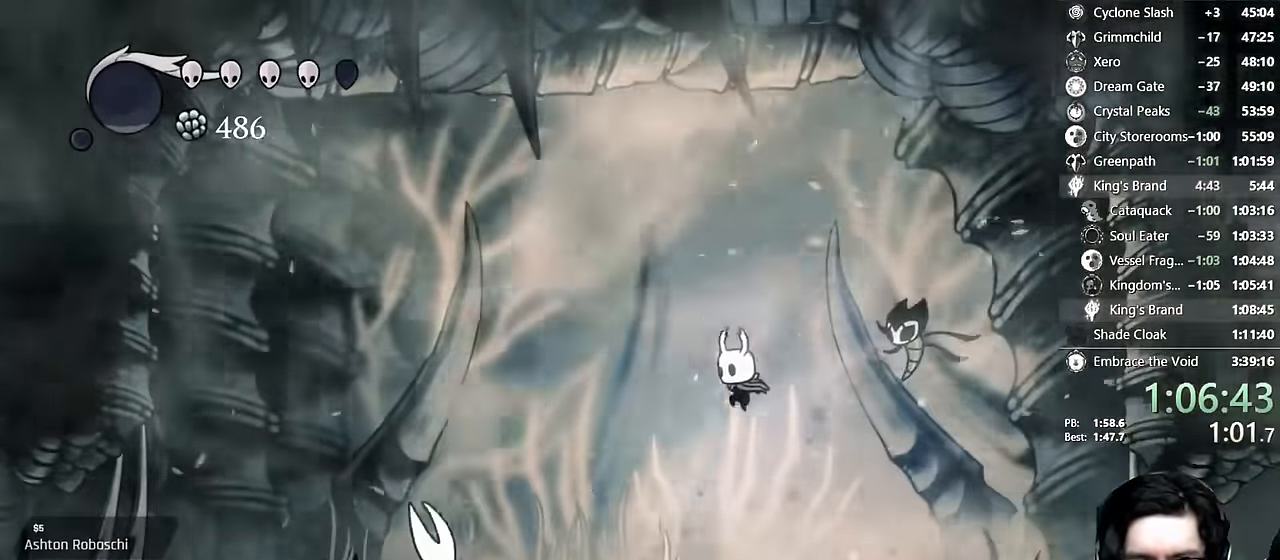
{"dt_ms": 500, "buttons": ["DPAD_LEFT"], "left_stick": "center", "right_stick": "center", "events": []}
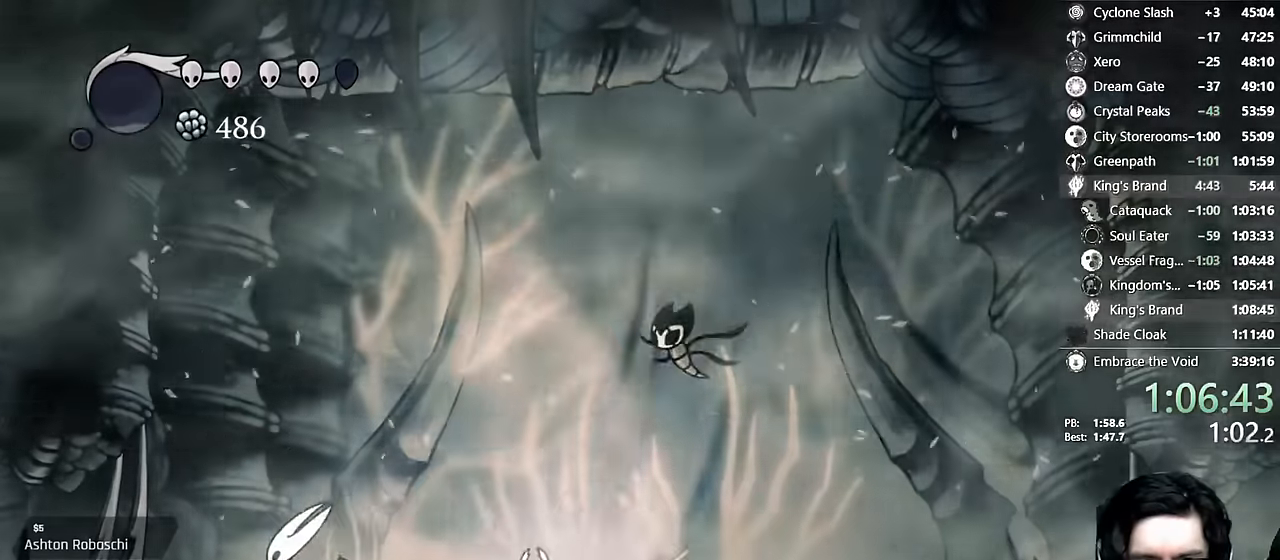
{"dt_ms": 500, "buttons": ["A", "X", "DPAD_LEFT"], "left_stick": "center", "right_stick": "center"}
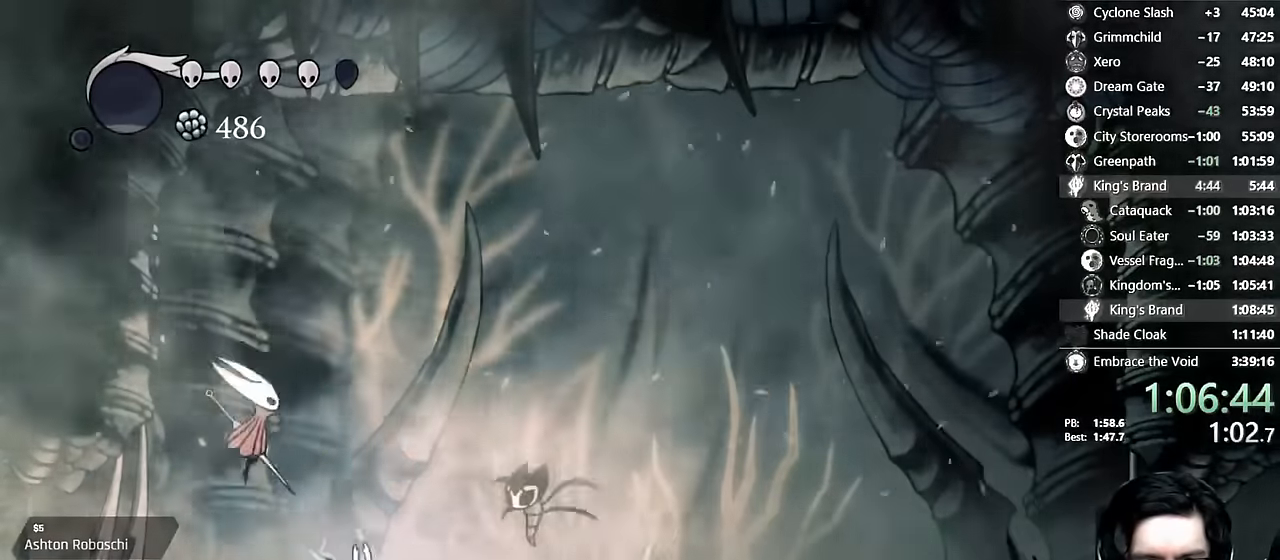
{"dt_ms": 1000, "buttons": ["DPAD_LEFT"], "left_stick": "center", "right_stick": "center"}
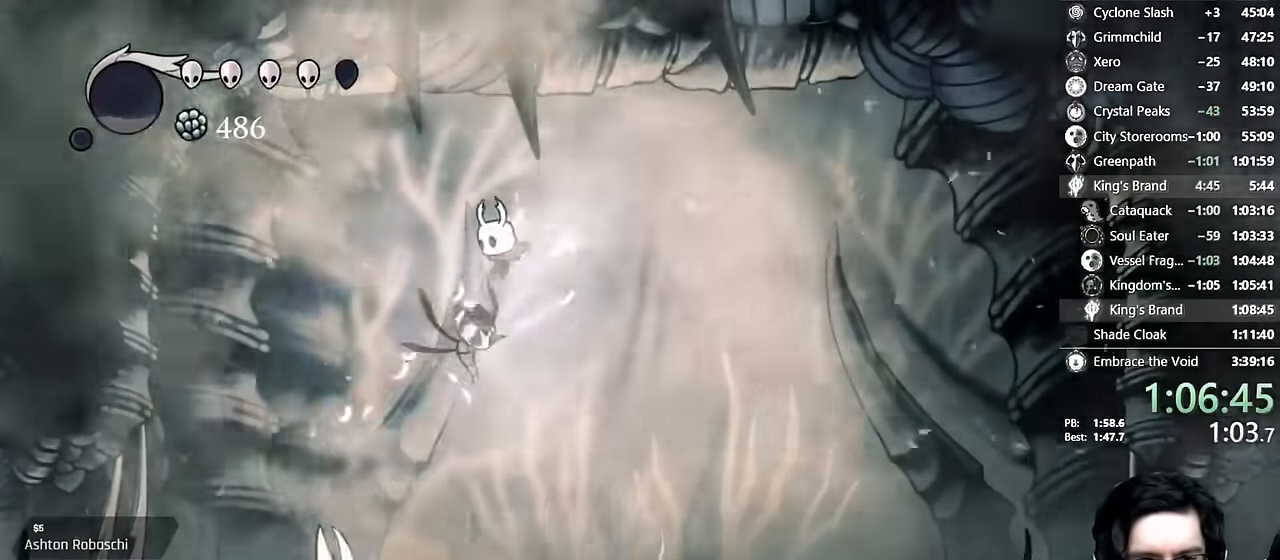
{"dt_ms": 500, "buttons": ["Y", "DPAD_DOWN", "DPAD_LEFT"], "left_stick": "center", "right_stick": "center"}
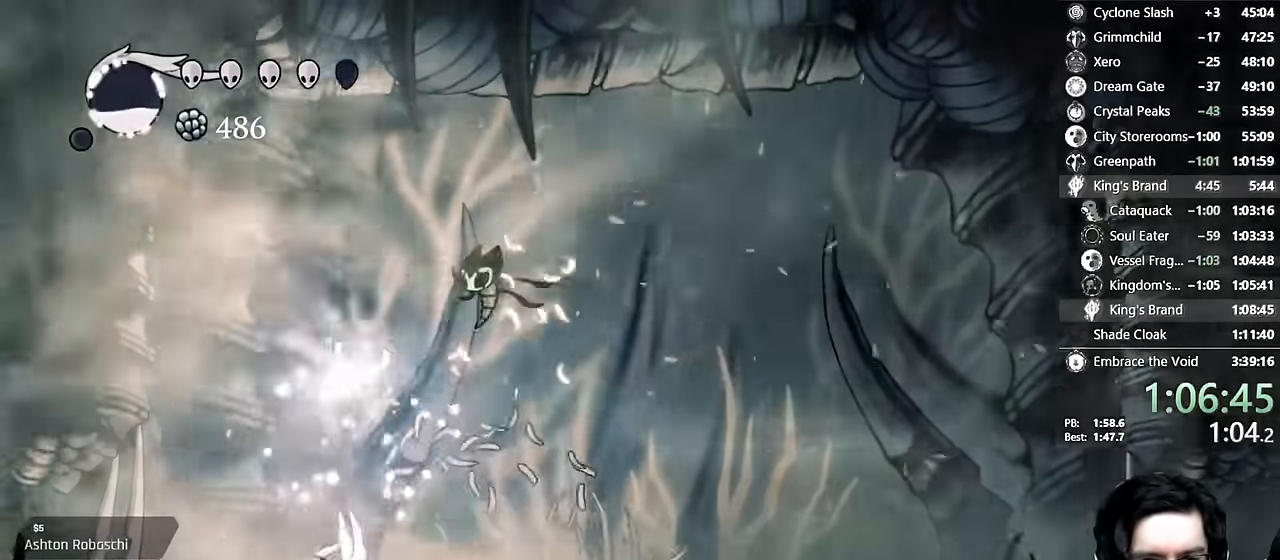
{"dt_ms": 500, "buttons": [], "left_stick": "center", "right_stick": "center", "events": [[83, "DPAD_LEFT", "up"], [83, "Y", "up"], [133, "DPAD_DOWN", "up"]]}
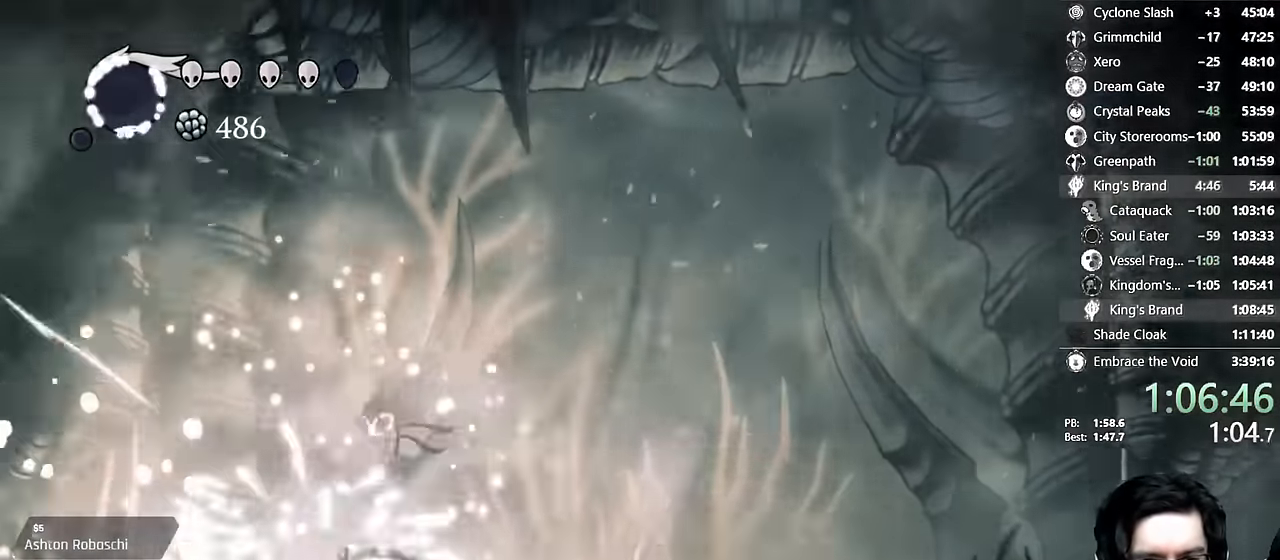
{"dt_ms": 500, "buttons": ["X", "DPAD_LEFT"], "left_stick": "center", "right_stick": "center", "events": [[83, "DPAD_LEFT", "down"], [200, "DPAD_LEFT", "up"], [417, "DPAD_LEFT", "down"], [500, "X", "down"]]}
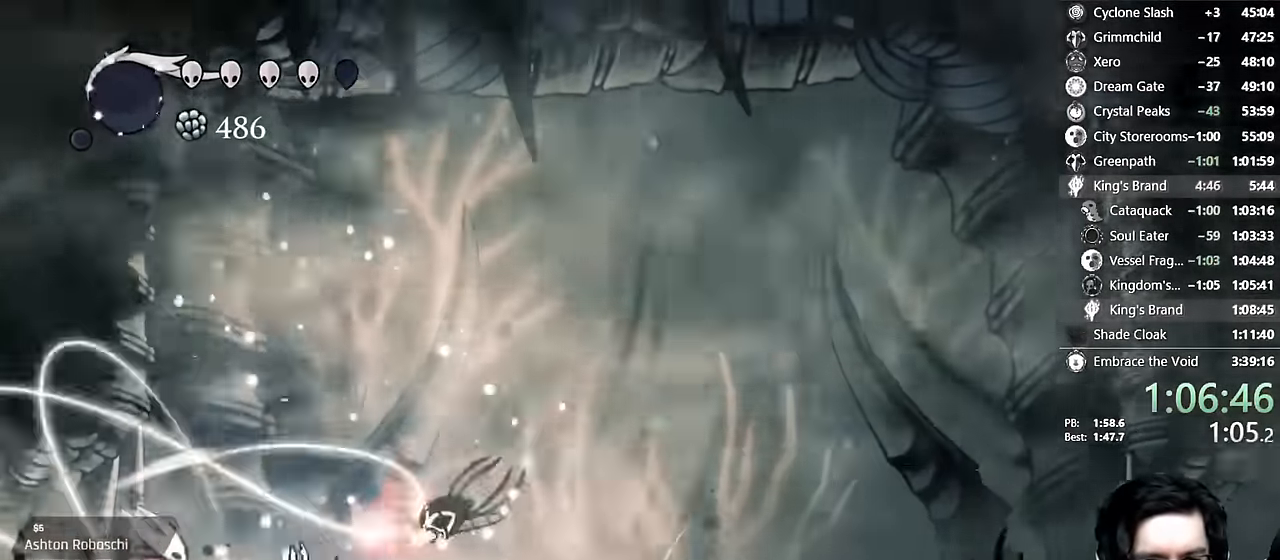
{"dt_ms": 500, "buttons": ["DPAD_LEFT"], "left_stick": "center", "right_stick": "center"}
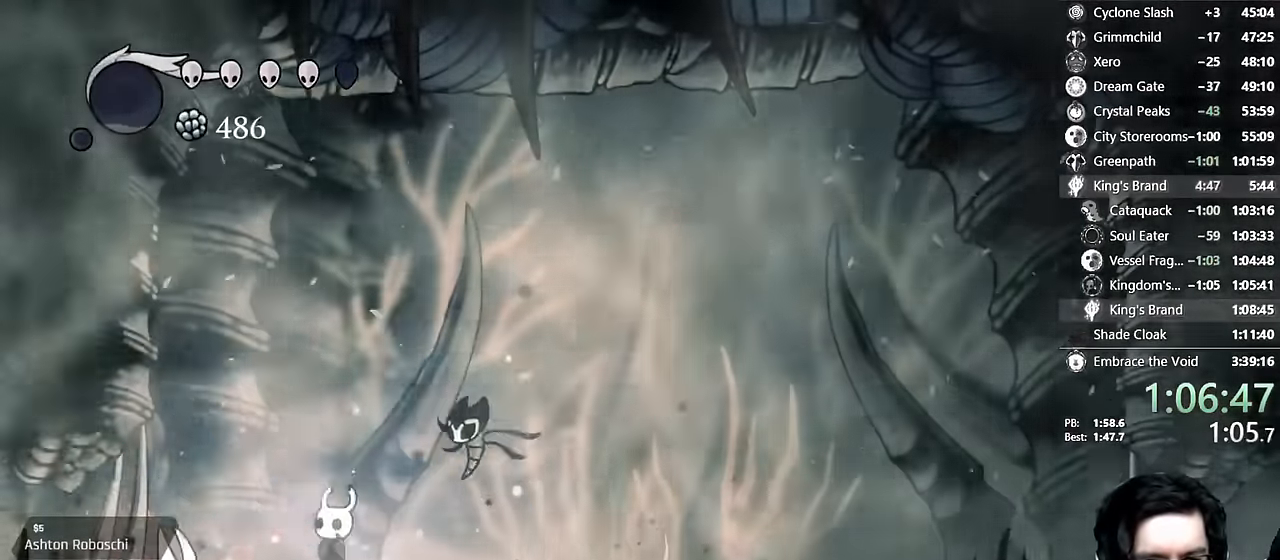
{"dt_ms": 1000, "buttons": ["DPAD_RIGHT"], "left_stick": "center", "right_stick": "center"}
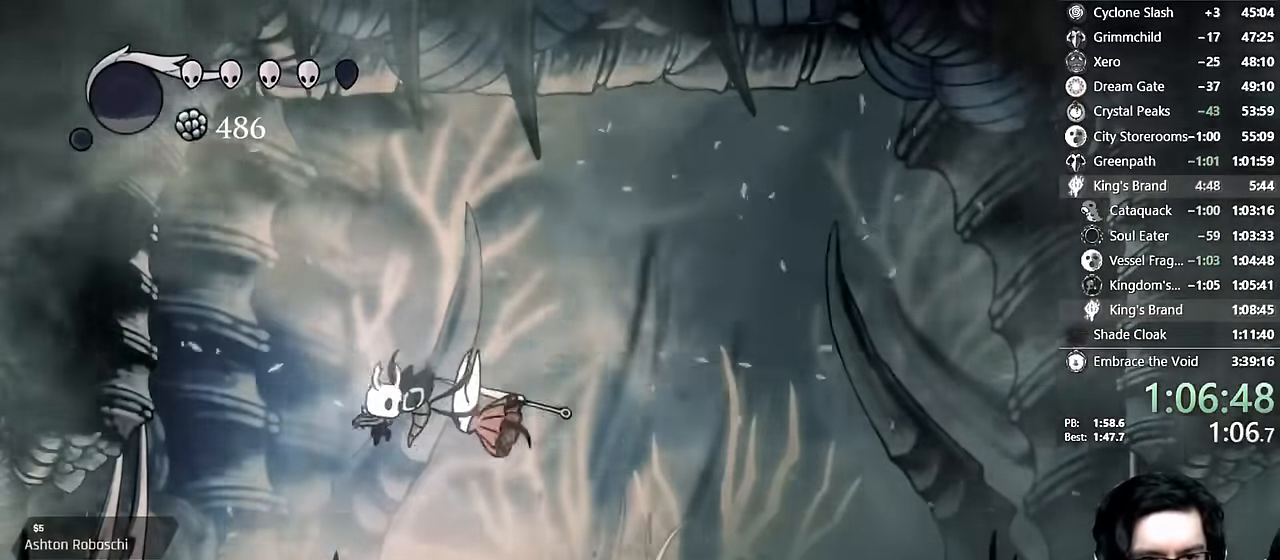
{"dt_ms": 500, "buttons": ["DPAD_RIGHT"], "left_stick": "center", "right_stick": "center", "events": [[50, "X", "down"], [83, "DPAD_RIGHT", "up"], [150, "DPAD_LEFT", "down"], [200, "X", "up"], [467, "DPAD_LEFT", "up"], [500, "DPAD_RIGHT", "down"]]}
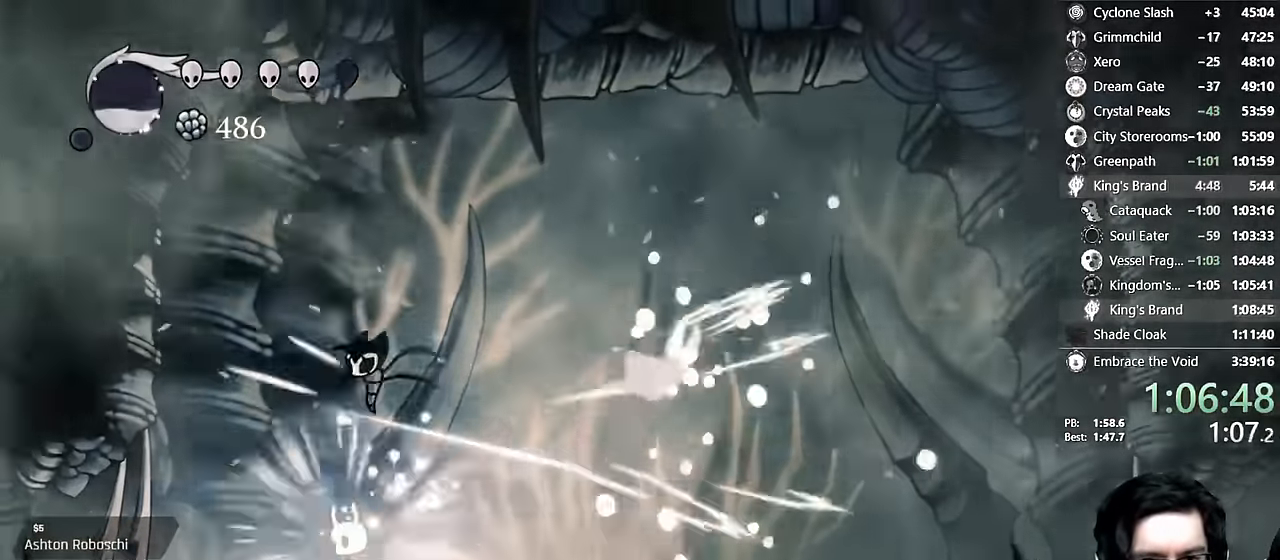
{"dt_ms": 500, "buttons": ["A"], "left_stick": "center", "right_stick": "center"}
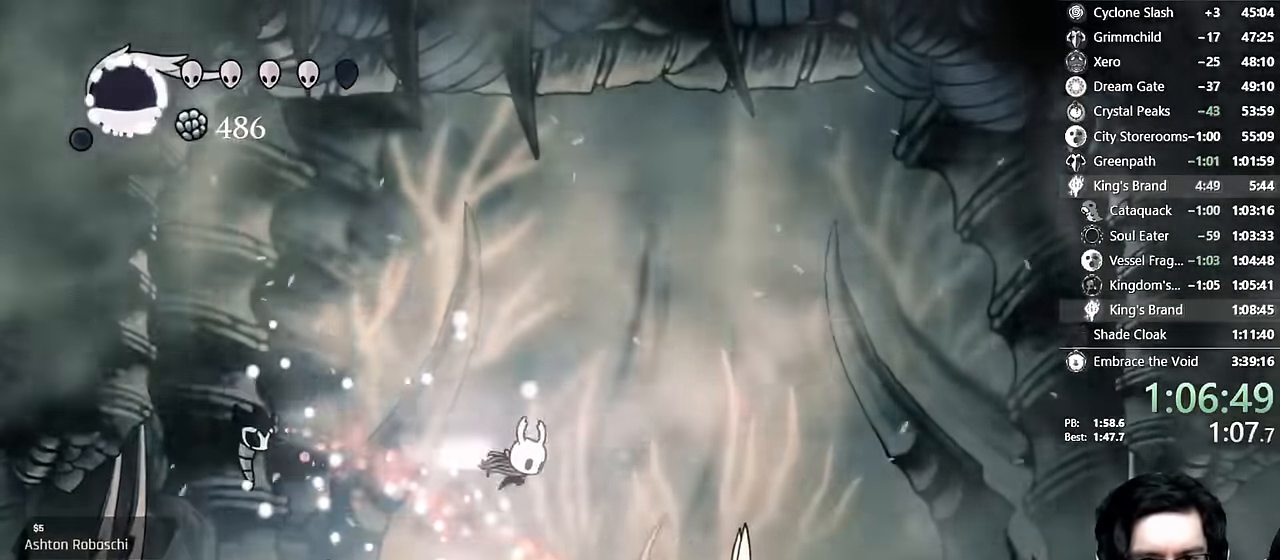
{"dt_ms": 500, "buttons": ["X", "DPAD_DOWN", "DPAD_LEFT"], "left_stick": "center", "right_stick": "center", "events": [[17, "R2", "down"], [100, "DPAD_RIGHT", "down"], [167, "R2", "up"], [200, "DPAD_DOWN", "down"], [217, "A", "up"], [300, "DPAD_RIGHT", "up"], [317, "DPAD_RIGHT", "down"], [417, "X", "down"], [450, "DPAD_RIGHT", "up"], [484, "DPAD_LEFT", "down"]]}
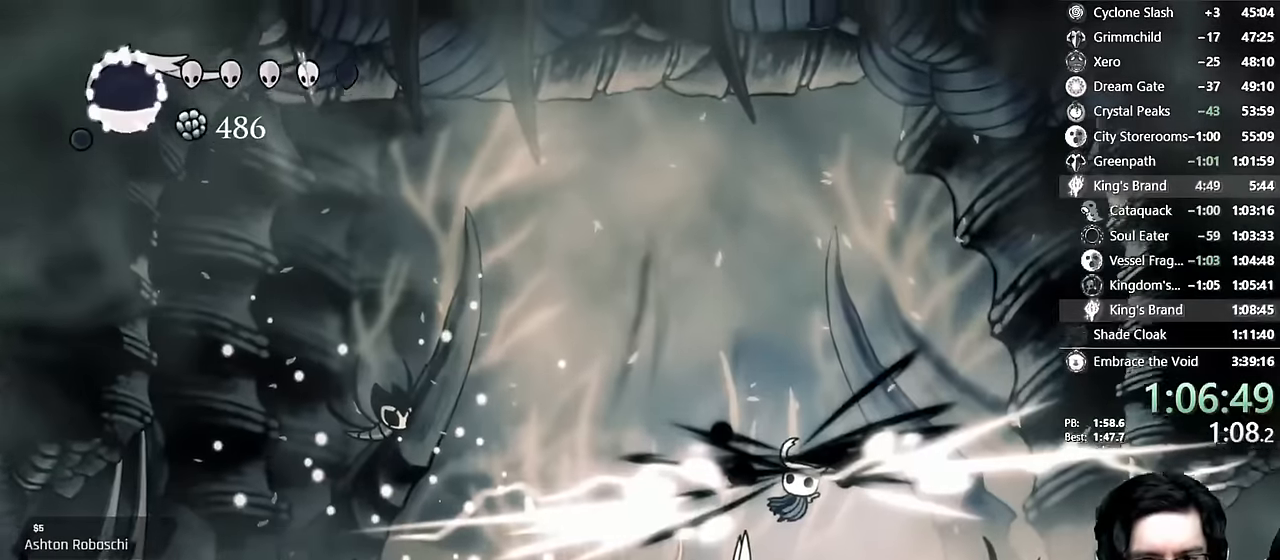
{"dt_ms": 500, "buttons": ["DPAD_LEFT"], "left_stick": "center", "right_stick": "center", "events": [[100, "DPAD_LEFT", "up"], [100, "X", "up"], [117, "DPAD_RIGHT", "down"], [134, "DPAD_DOWN", "up"], [300, "DPAD_RIGHT", "up"], [334, "DPAD_LEFT", "down"]]}
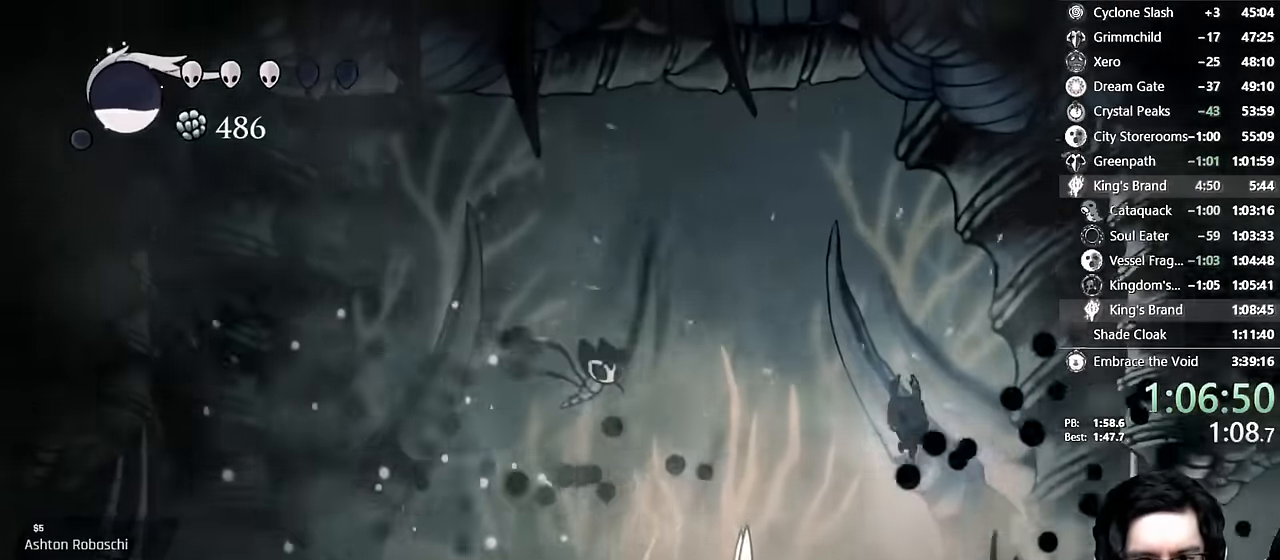
{"dt_ms": 500, "buttons": ["A", "DPAD_DOWN", "DPAD_LEFT"], "left_stick": "center", "right_stick": "center"}
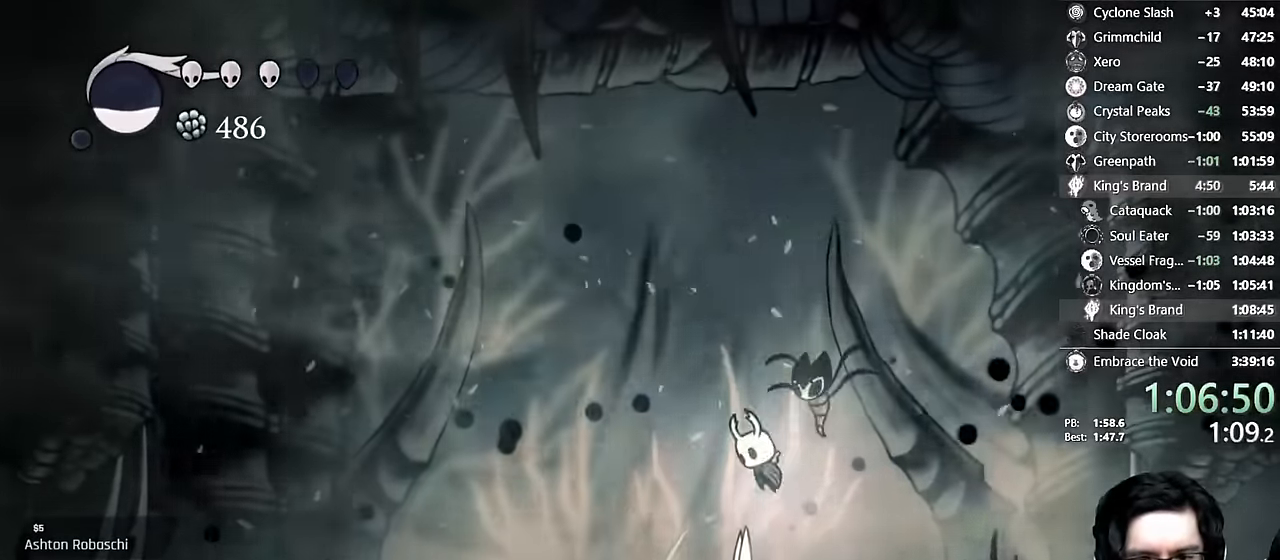
{"dt_ms": 1000, "buttons": ["DPAD_RIGHT"], "left_stick": "center", "right_stick": "center"}
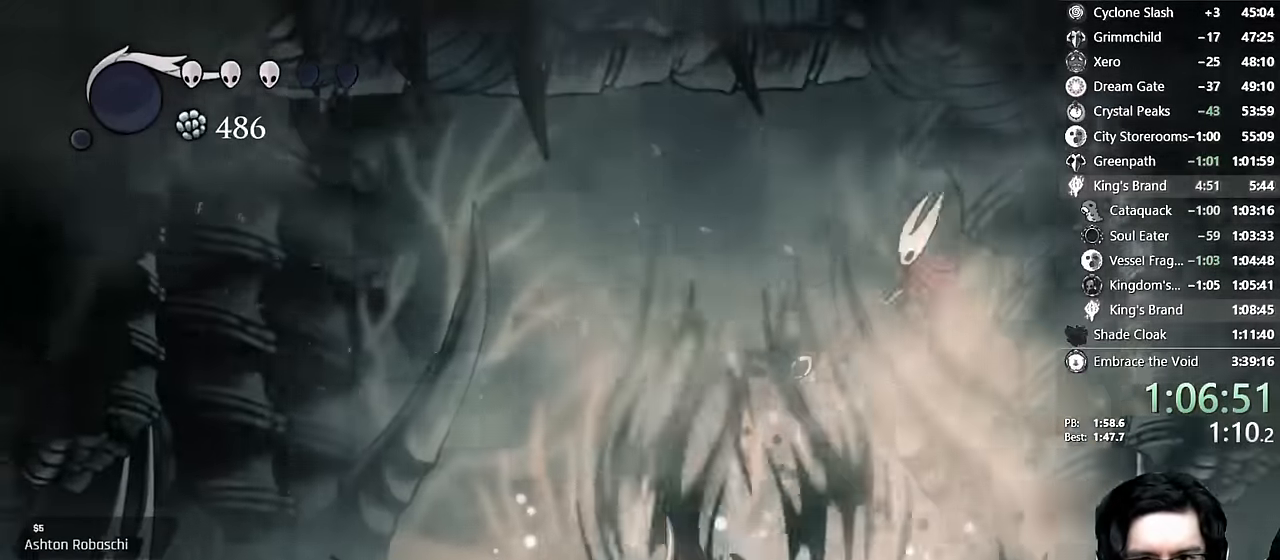
{"dt_ms": 500, "buttons": ["DPAD_RIGHT"], "left_stick": "center", "right_stick": "center"}
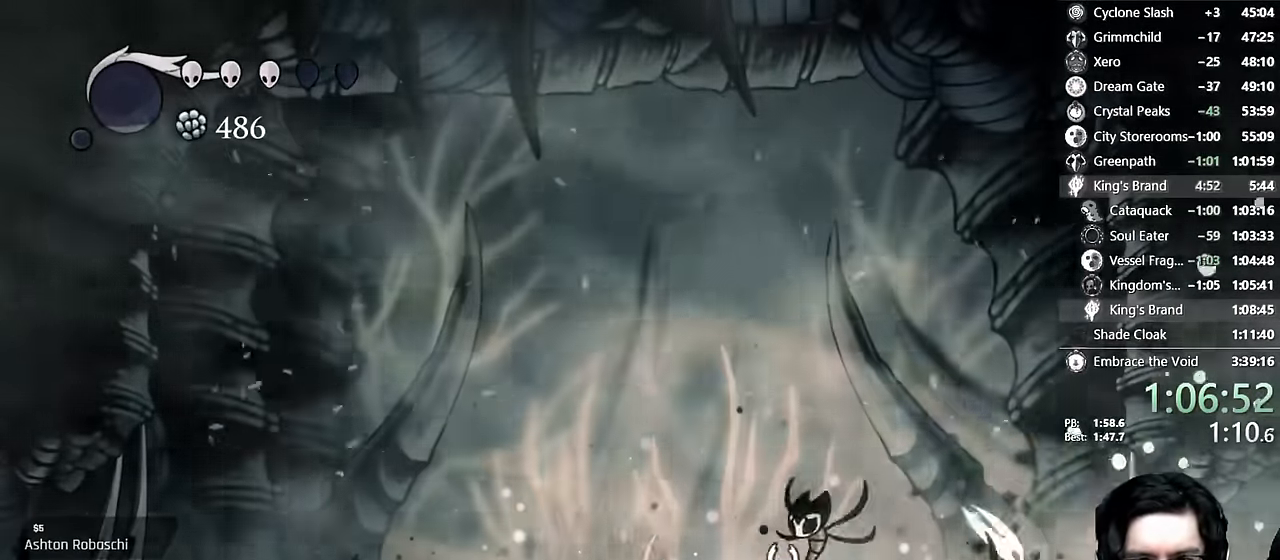
{"dt_ms": 500, "buttons": ["DPAD_RIGHT"], "left_stick": "center", "right_stick": "center", "events": [[184, "X", "down"], [367, "X", "up"]]}
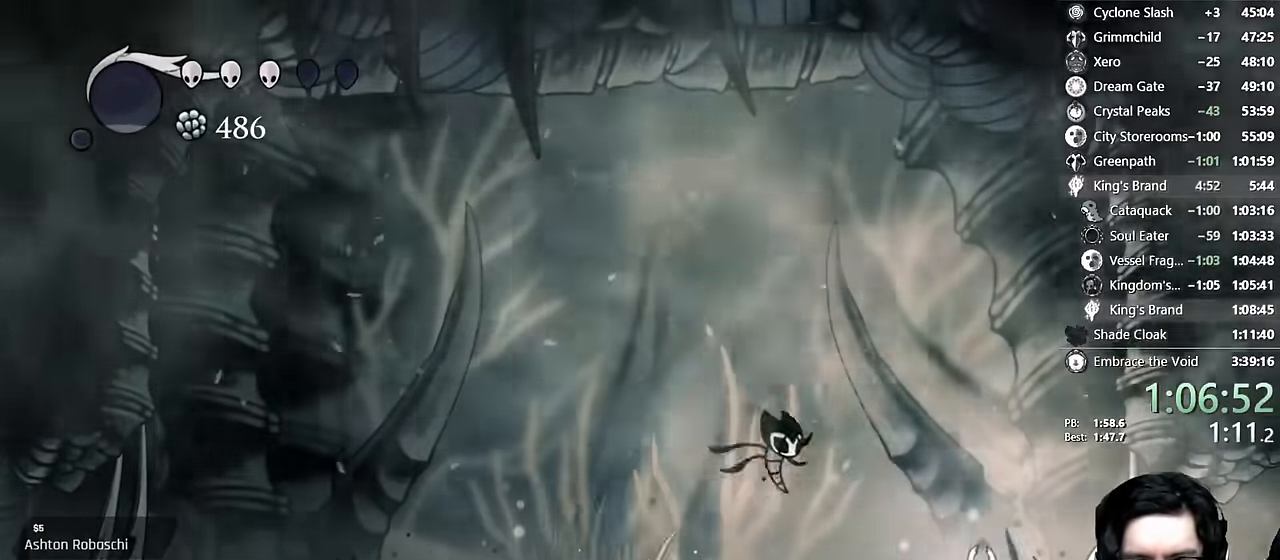
{"dt_ms": 500, "buttons": ["DPAD_DOWN", "DPAD_LEFT"], "left_stick": "center", "right_stick": "center"}
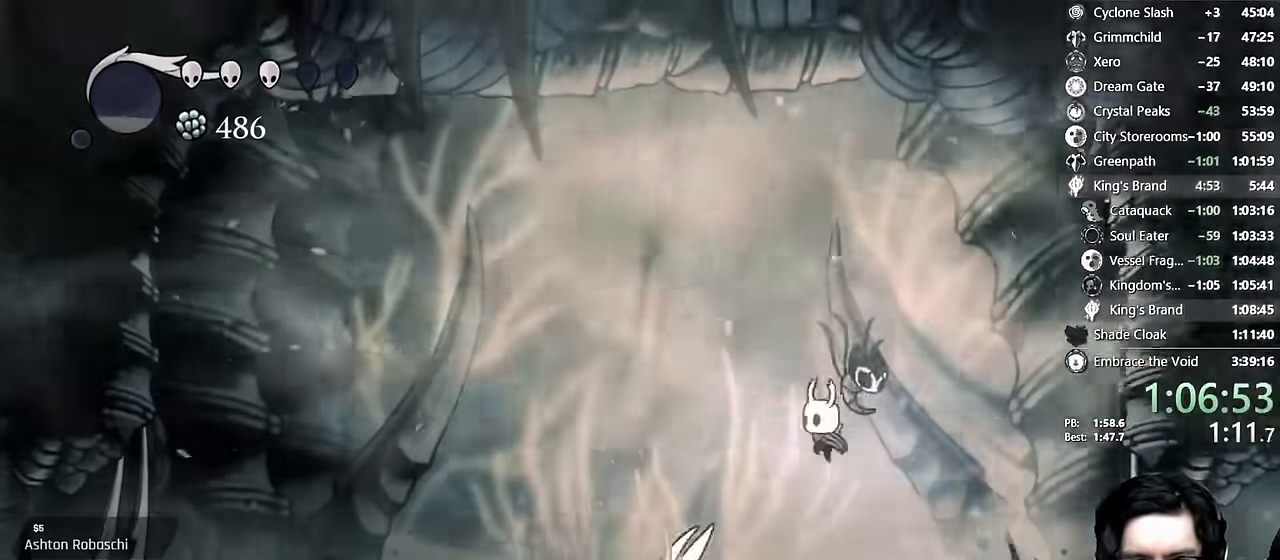
{"dt_ms": 500, "buttons": ["DPAD_DOWN", "DPAD_LEFT"], "left_stick": "center", "right_stick": "center", "events": [[84, "DPAD_DOWN", "up"], [100, "R2", "down"], [300, "R2", "up"], [334, "DPAD_DOWN", "down"], [400, "X", "down"], [484, "X", "up"]]}
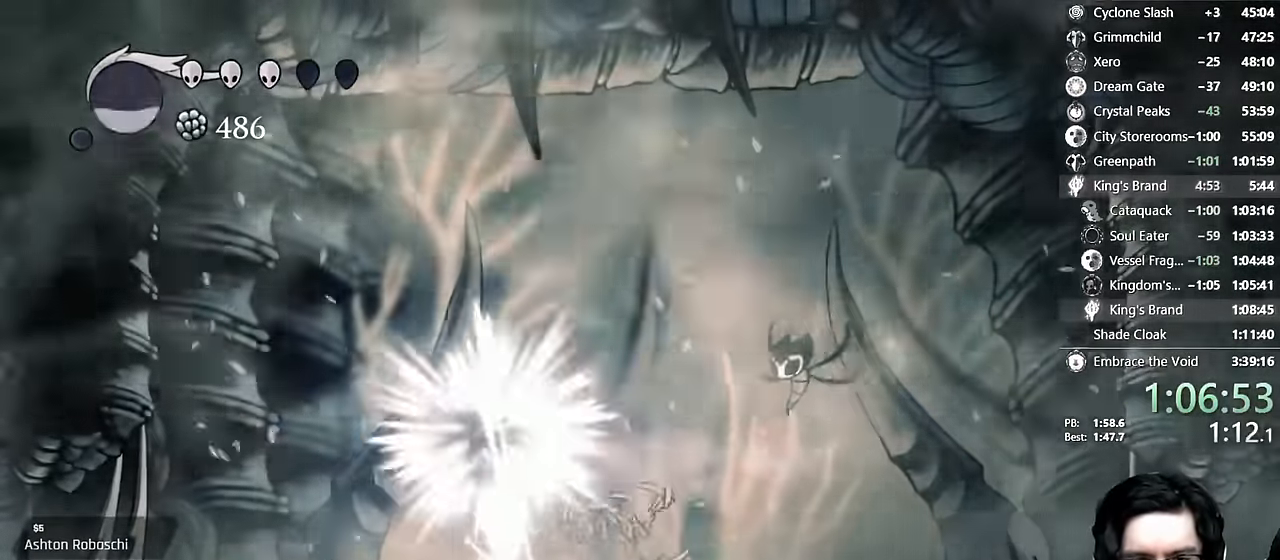
{"dt_ms": 500, "buttons": [], "left_stick": "center", "right_stick": "center"}
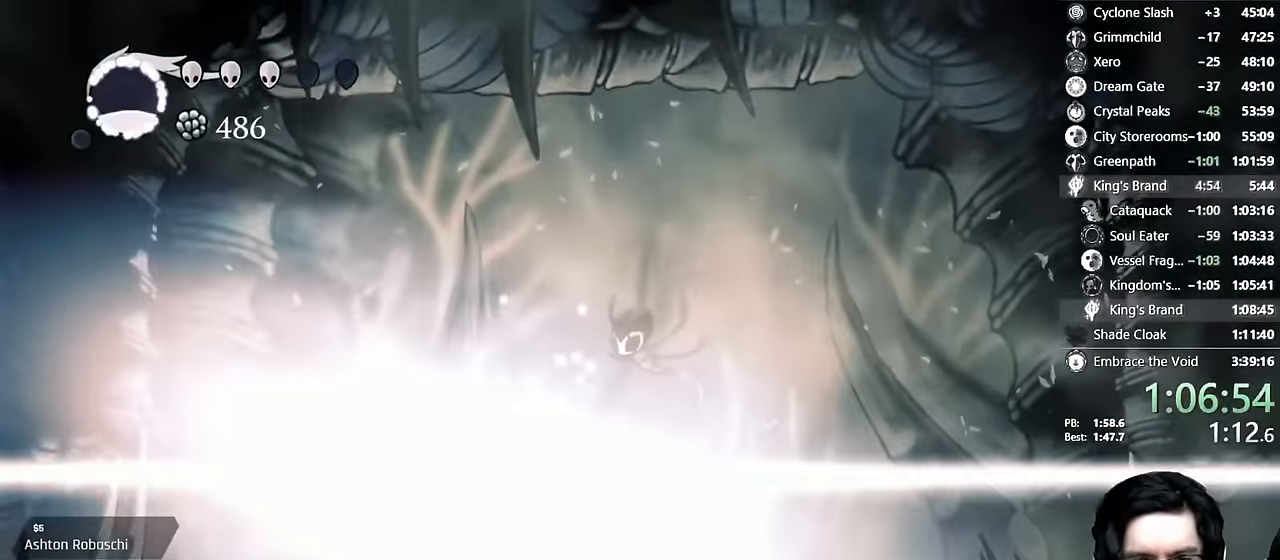
{"dt_ms": 500, "buttons": [], "left_stick": "center", "right_stick": "center"}
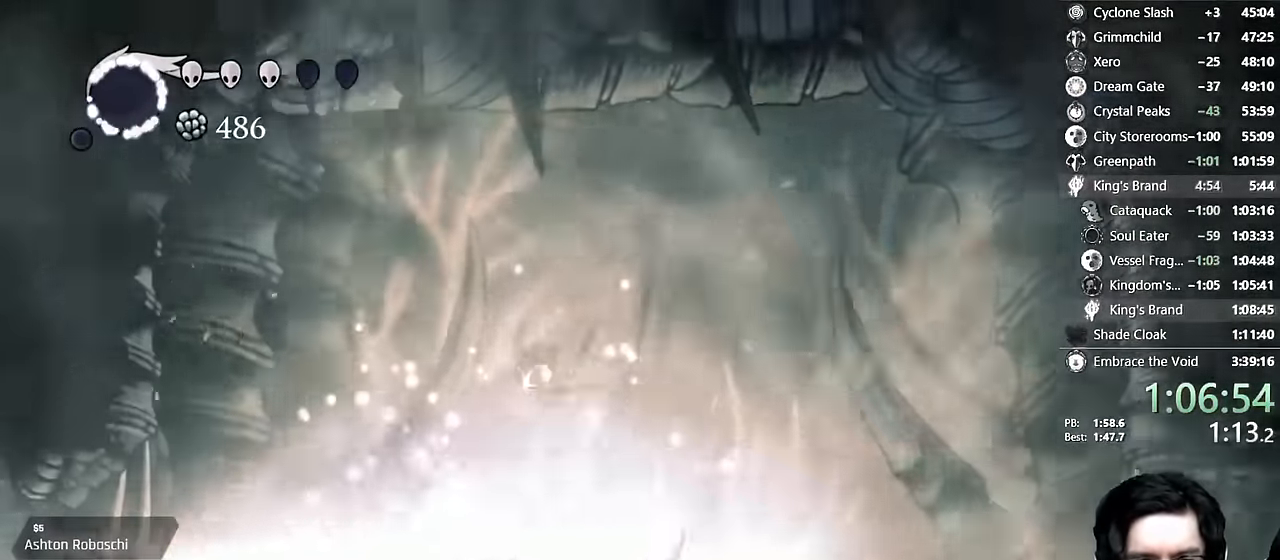
{"dt_ms": 1000, "buttons": ["DPAD_LEFT"], "left_stick": "center", "right_stick": "center"}
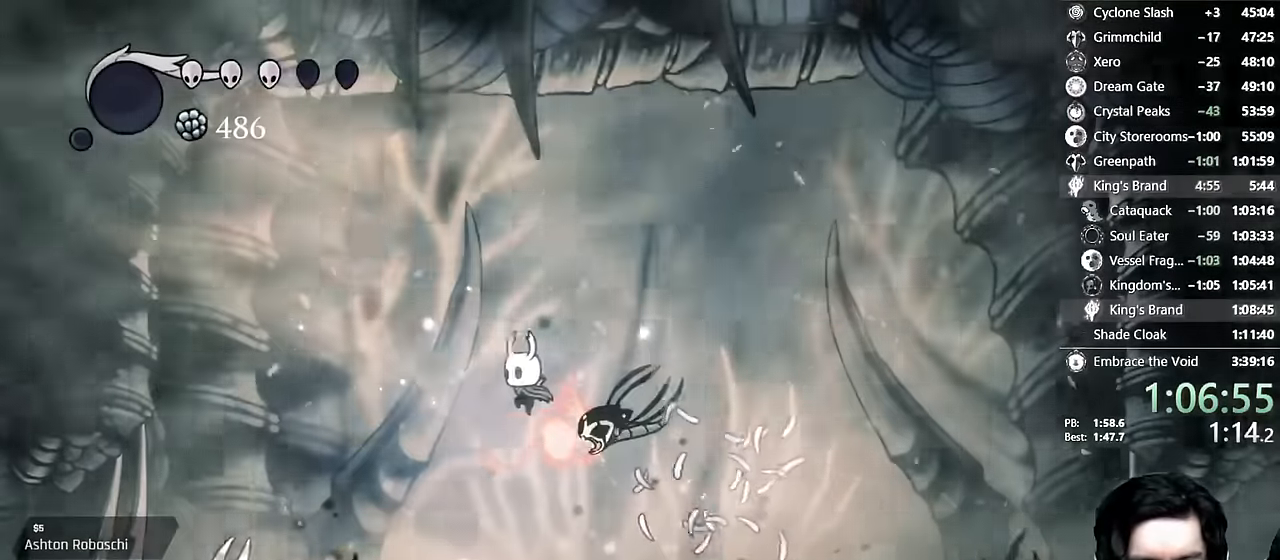
{"dt_ms": 500, "buttons": ["X", "DPAD_LEFT"], "left_stick": "center", "right_stick": "center", "events": [[500, "X", "down"]]}
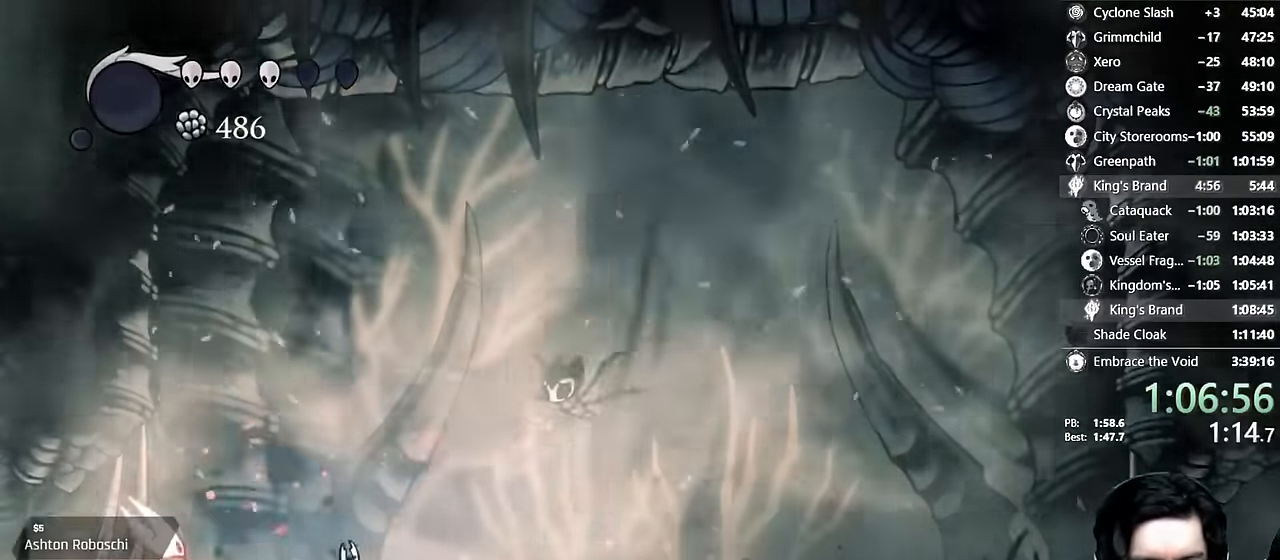
{"dt_ms": 500, "buttons": [], "left_stick": "center", "right_stick": "center", "events": [[67, "DPAD_LEFT", "up"], [184, "X", "up"], [234, "A", "down"], [367, "DPAD_LEFT", "down"], [417, "A", "up"], [484, "DPAD_LEFT", "up"]]}
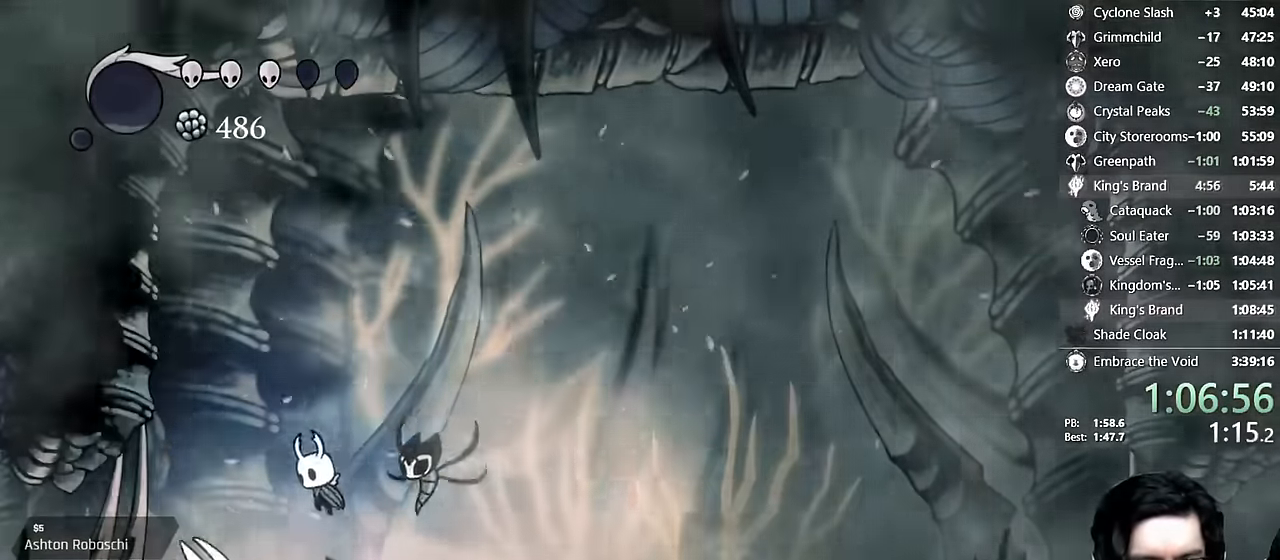
{"dt_ms": 500, "buttons": ["A", "X"], "left_stick": "center", "right_stick": "center", "events": [[150, "X", "down"], [334, "X", "up"], [367, "DPAD_LEFT", "down"], [467, "A", "down"], [467, "DPAD_LEFT", "up"], [467, "X", "down"]]}
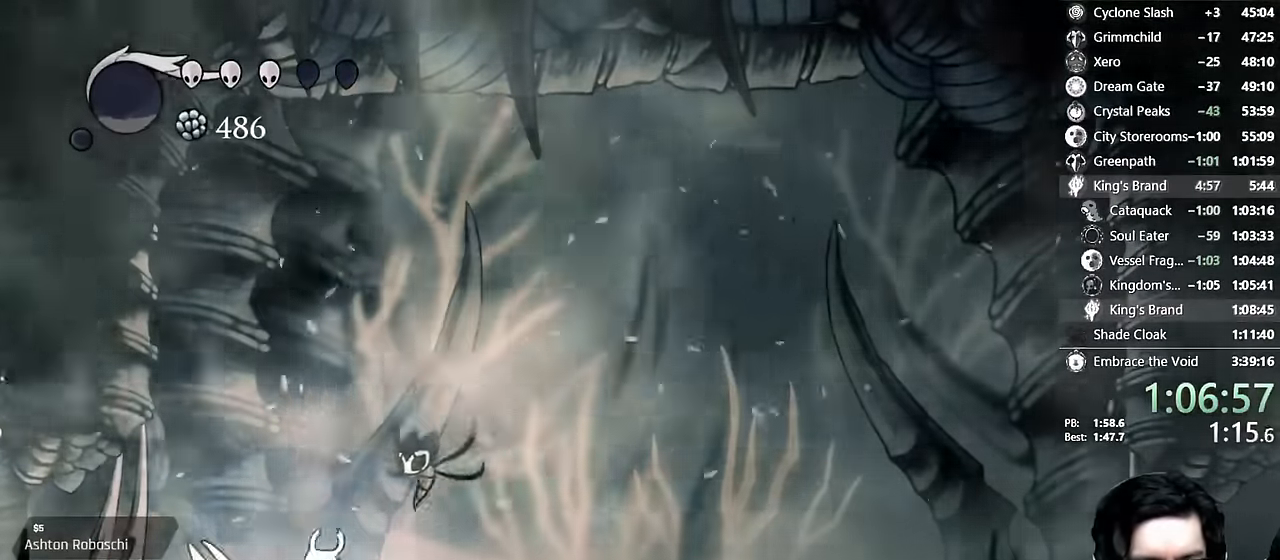
{"dt_ms": 500, "buttons": ["X", "DPAD_DOWN", "DPAD_LEFT"], "left_stick": "center", "right_stick": "center", "events": [[184, "DPAD_LEFT", "down"], [267, "A", "up"], [267, "X", "up"], [300, "DPAD_DOWN", "down"], [484, "X", "down"]]}